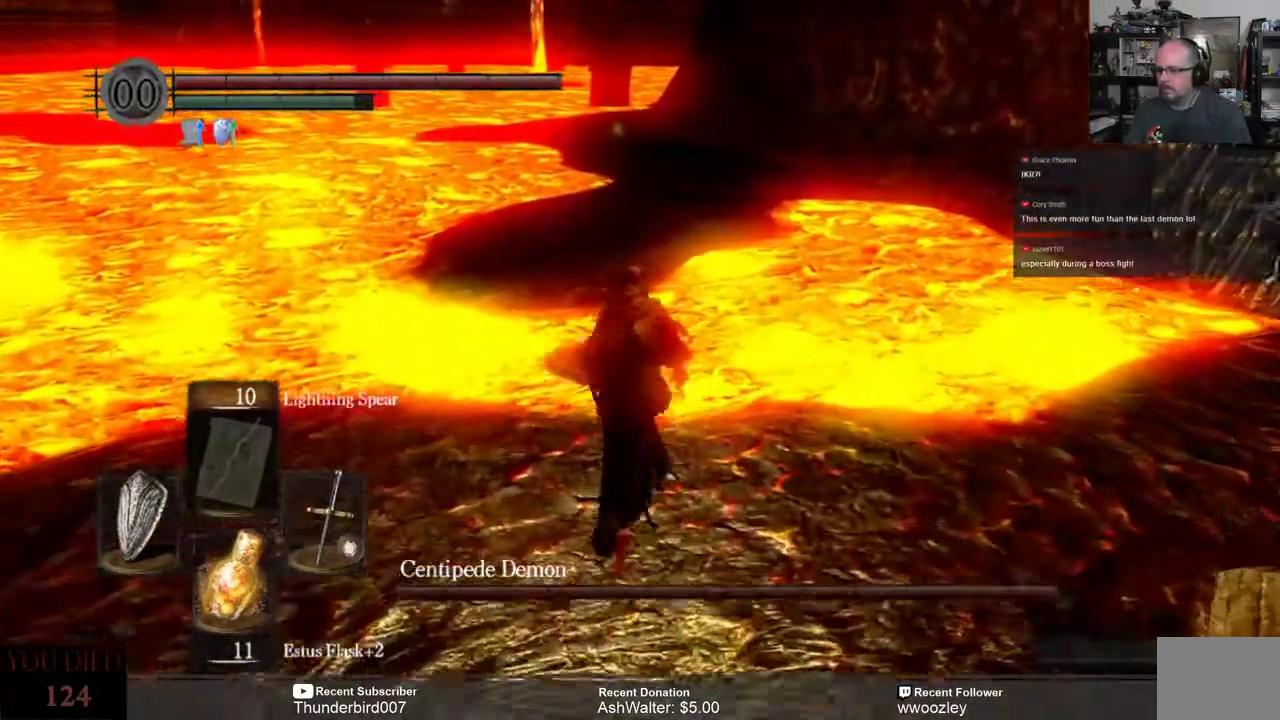
Gameplay with a controller (Xbox layout); each line is a JSON object with the inputs held at the frame after it. "events" lists button and stick changes between this image and that frame as [ms after this image, input, new state], when the widget could be followed in between. Not read: L1.
{"buttons": [], "left_stick": "up", "right_stick": "center", "events": [[167, "B", "up"]]}
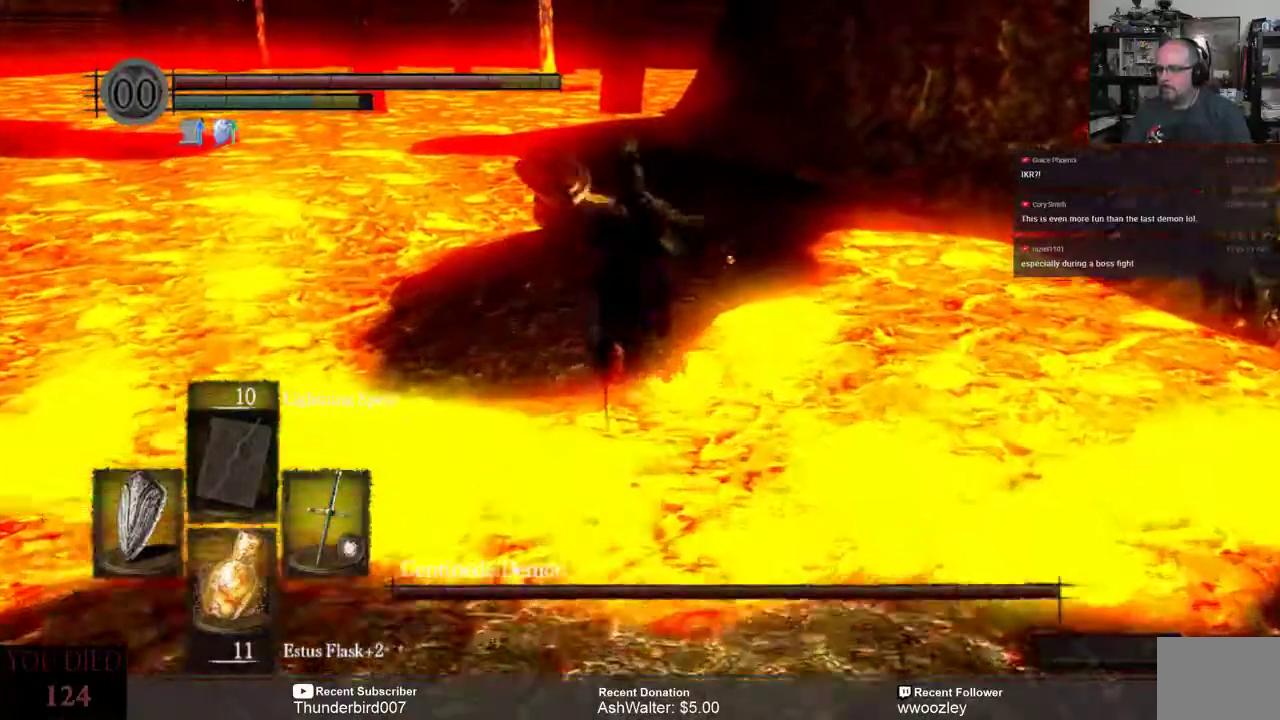
{"buttons": [], "left_stick": "up", "right_stick": "center", "events": []}
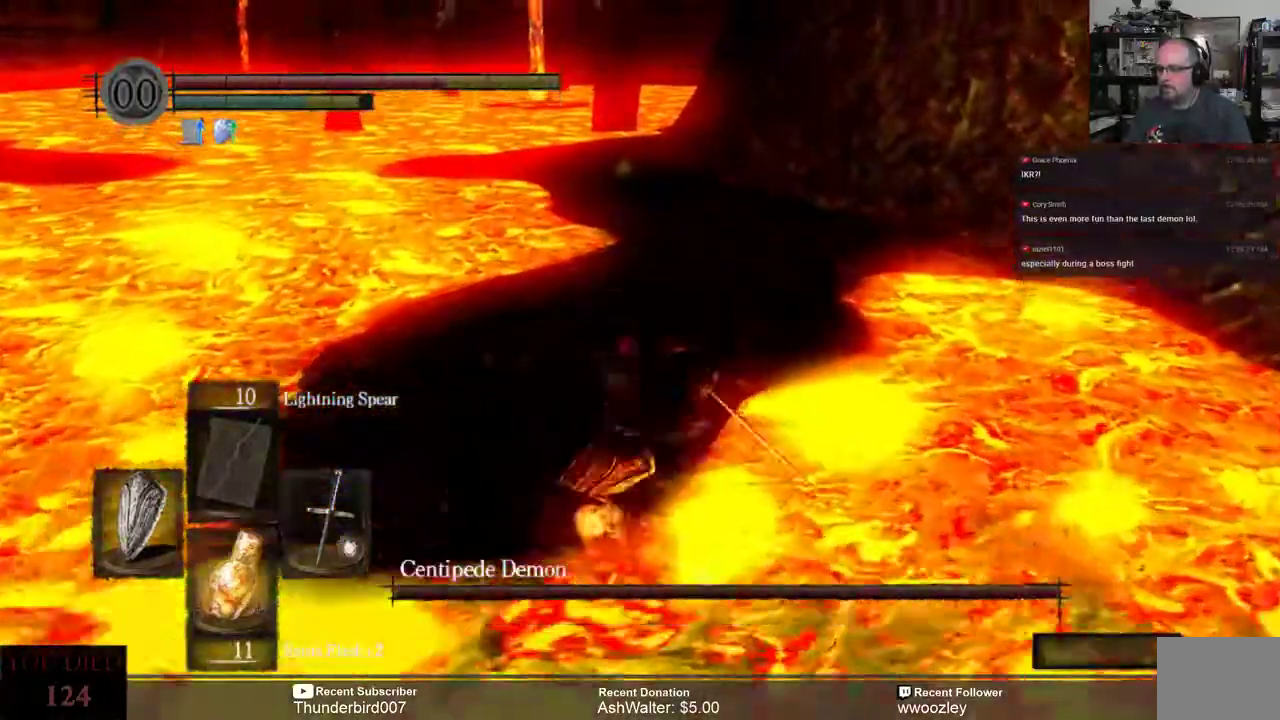
{"buttons": [], "left_stick": "up", "right_stick": "center", "events": []}
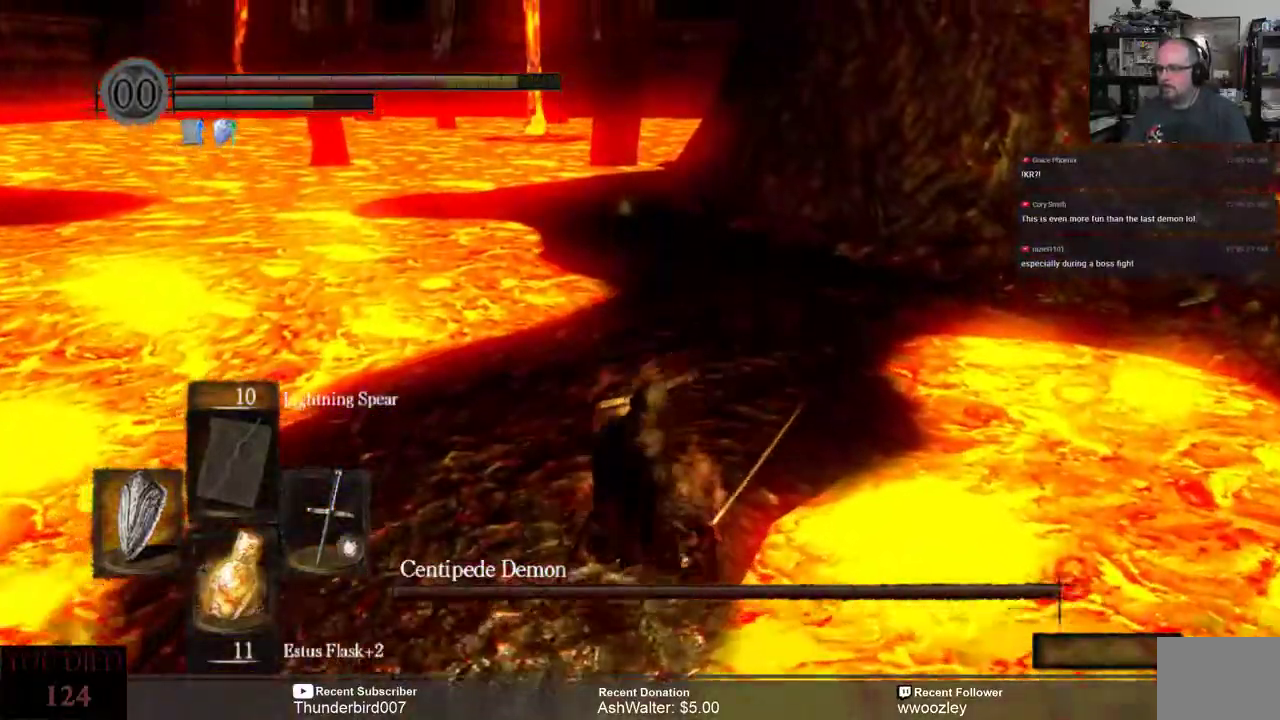
{"buttons": [], "left_stick": "up", "right_stick": "center", "events": []}
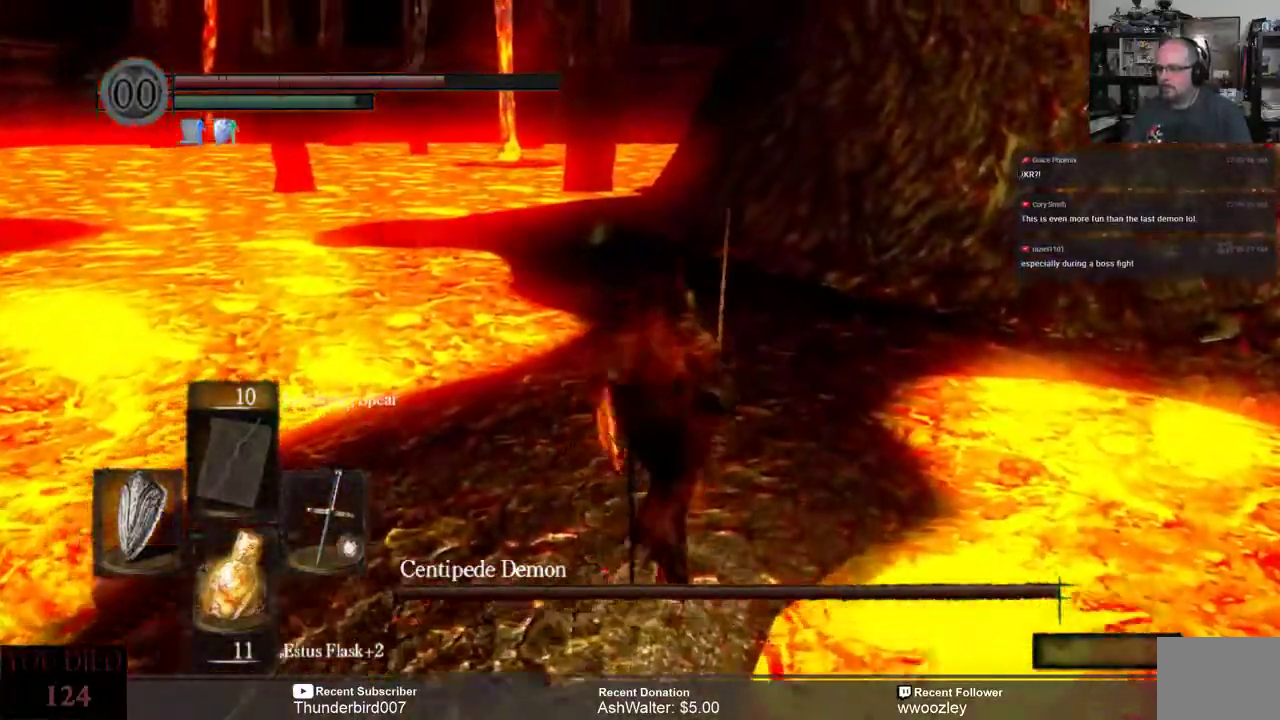
{"buttons": ["B"], "left_stick": "up", "right_stick": "center", "events": [[17, "B", "down"]]}
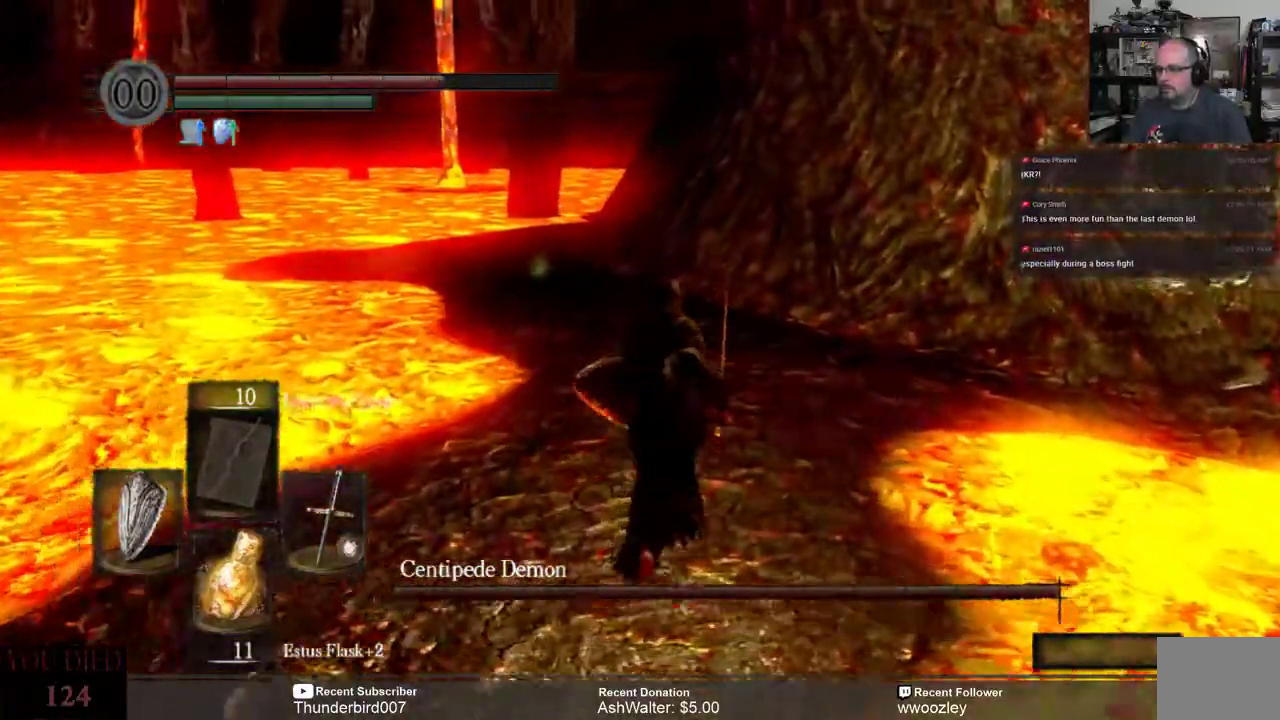
{"buttons": ["B"], "left_stick": "up", "right_stick": "center", "events": []}
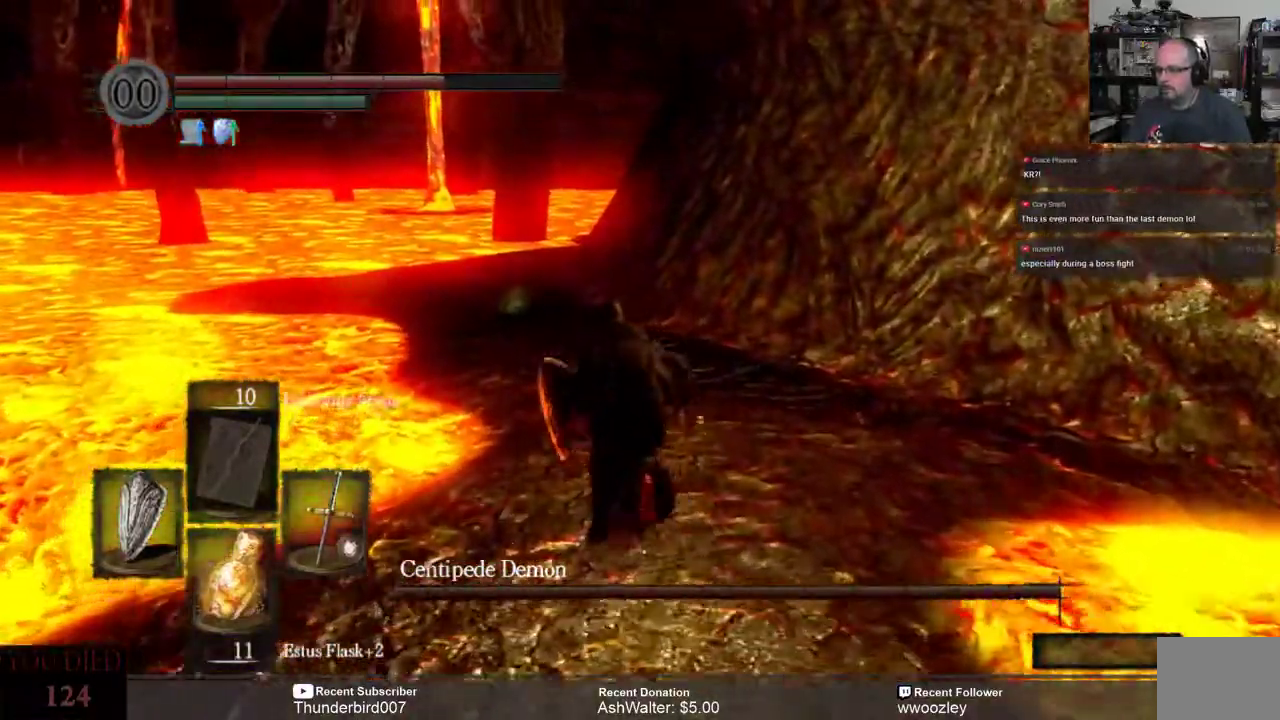
{"buttons": ["B"], "left_stick": "up", "right_stick": "center", "events": []}
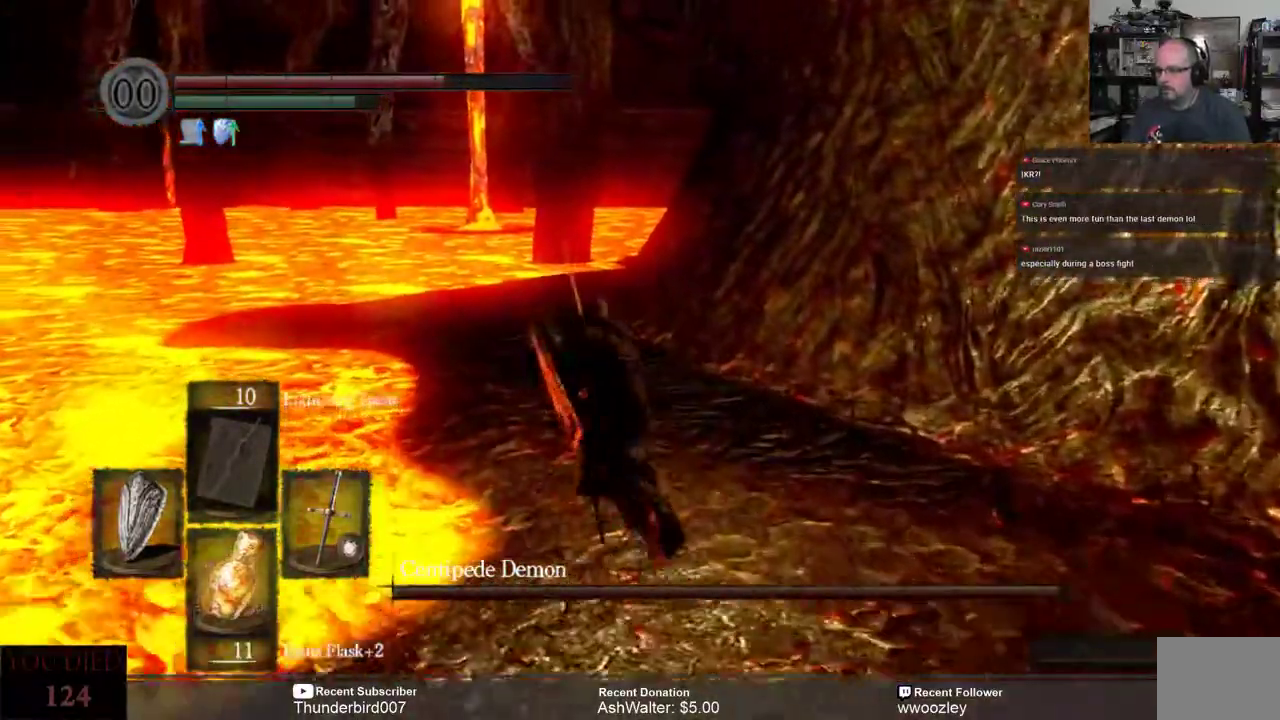
{"buttons": ["B"], "left_stick": "up", "right_stick": "center", "events": []}
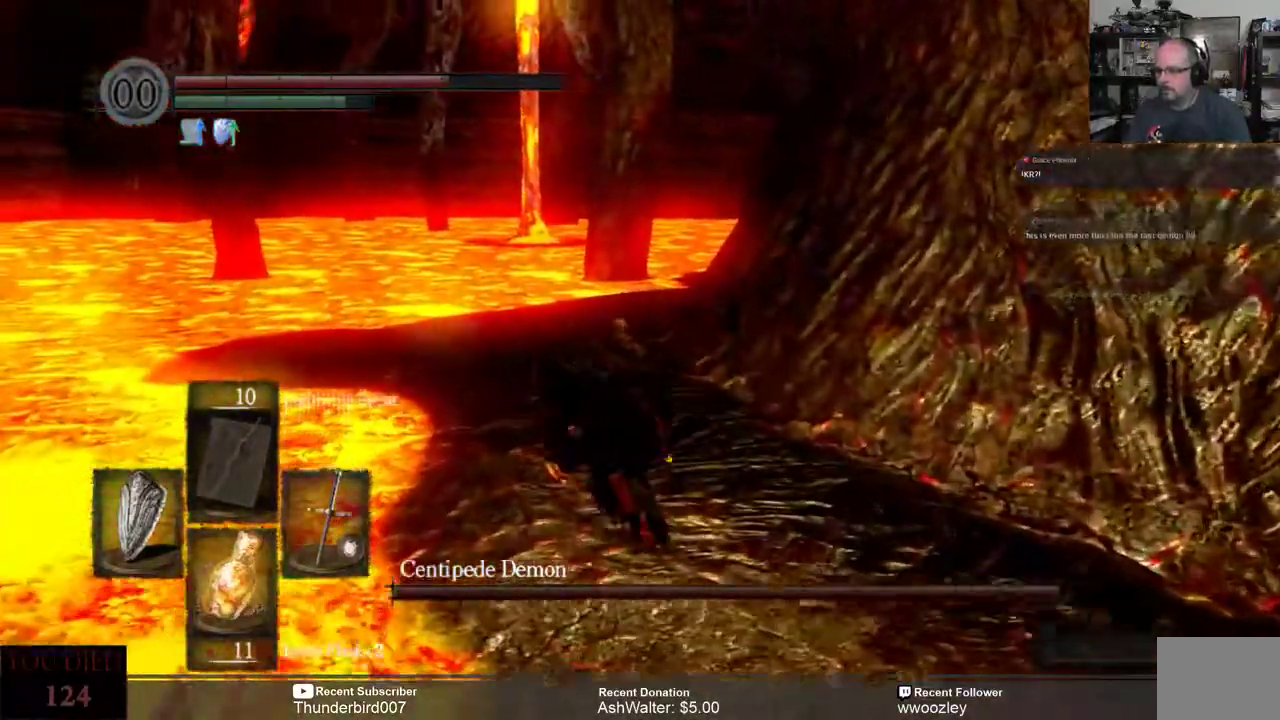
{"buttons": [], "left_stick": "up", "right_stick": "center", "events": [[183, "B", "up"], [300, "X", "down"], [417, "X", "up"]]}
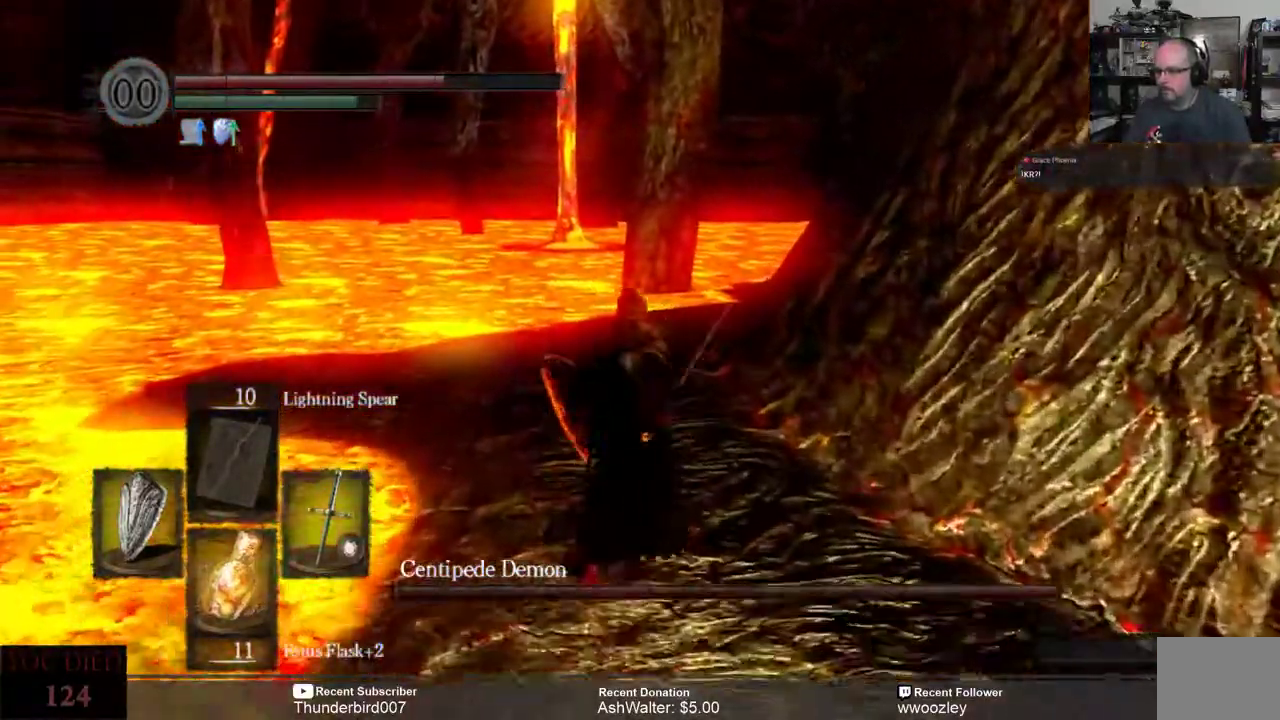
{"buttons": ["B"], "left_stick": "up", "right_stick": "center", "events": [[117, "B", "down"]]}
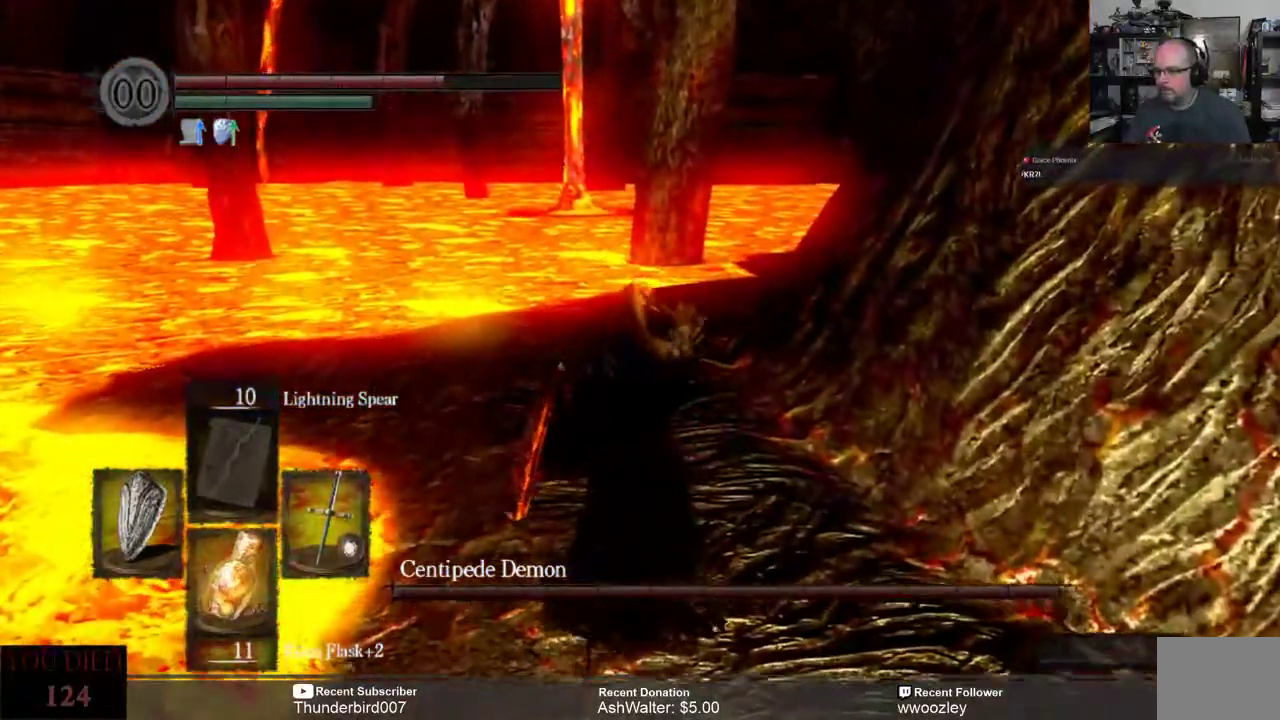
{"buttons": ["B"], "left_stick": "up", "right_stick": "center", "events": []}
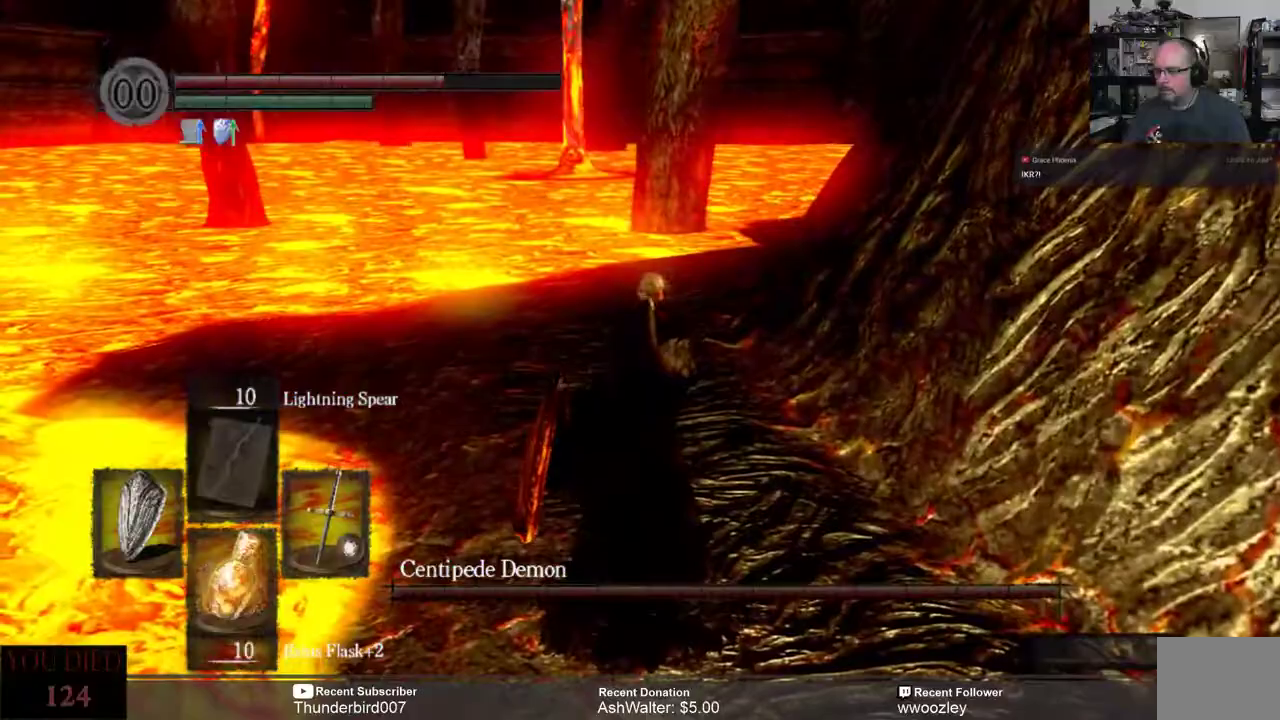
{"buttons": ["B"], "left_stick": "up", "right_stick": "center", "events": []}
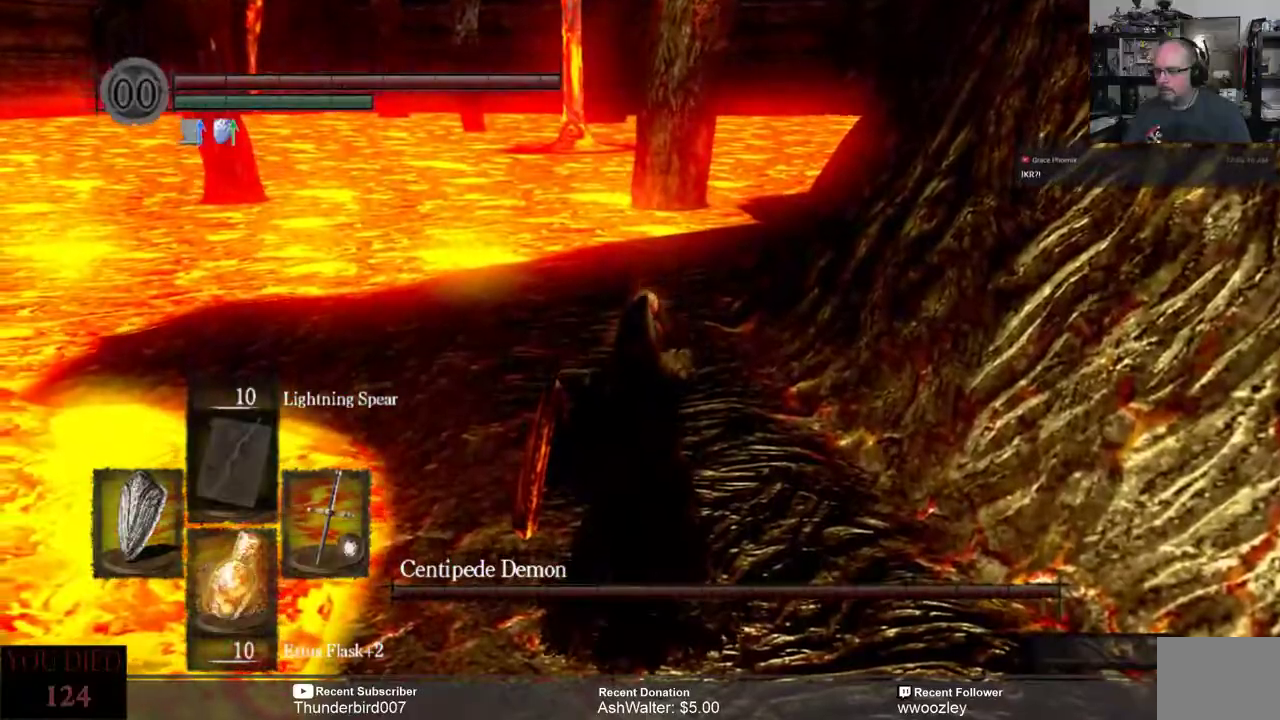
{"buttons": ["B"], "left_stick": "up", "right_stick": "center", "events": []}
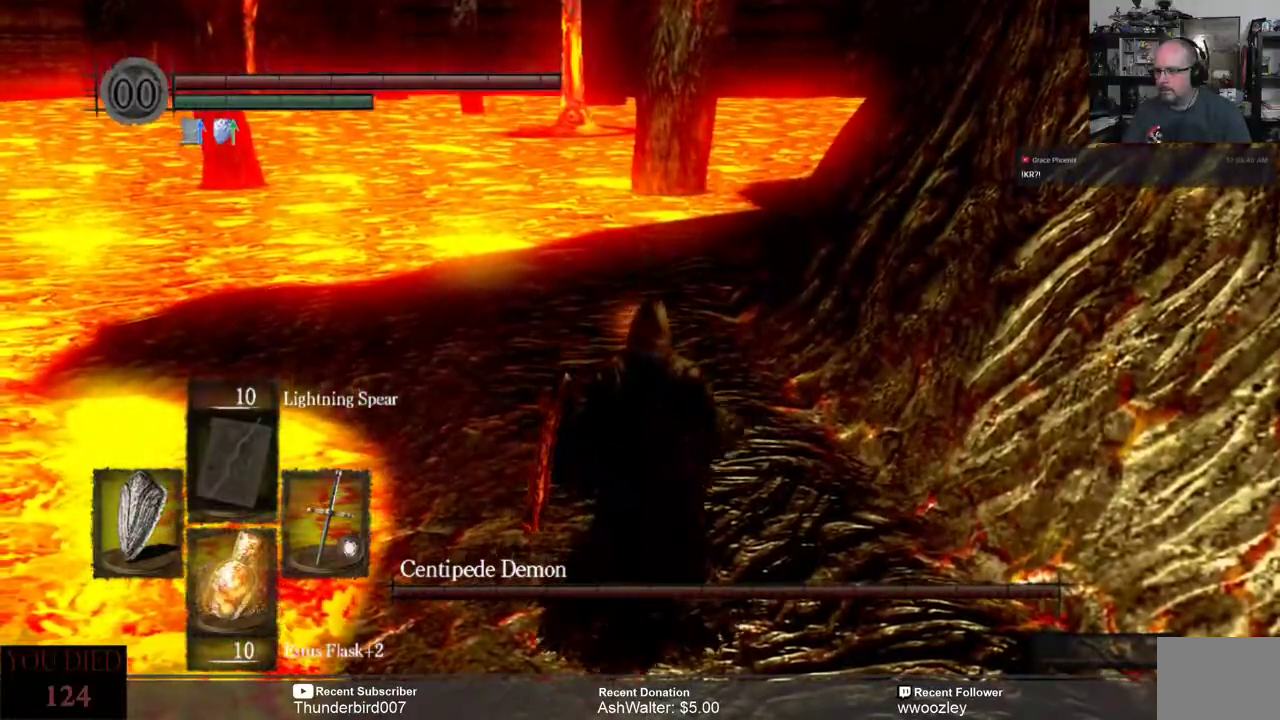
{"buttons": ["B"], "left_stick": "up", "right_stick": "center", "events": []}
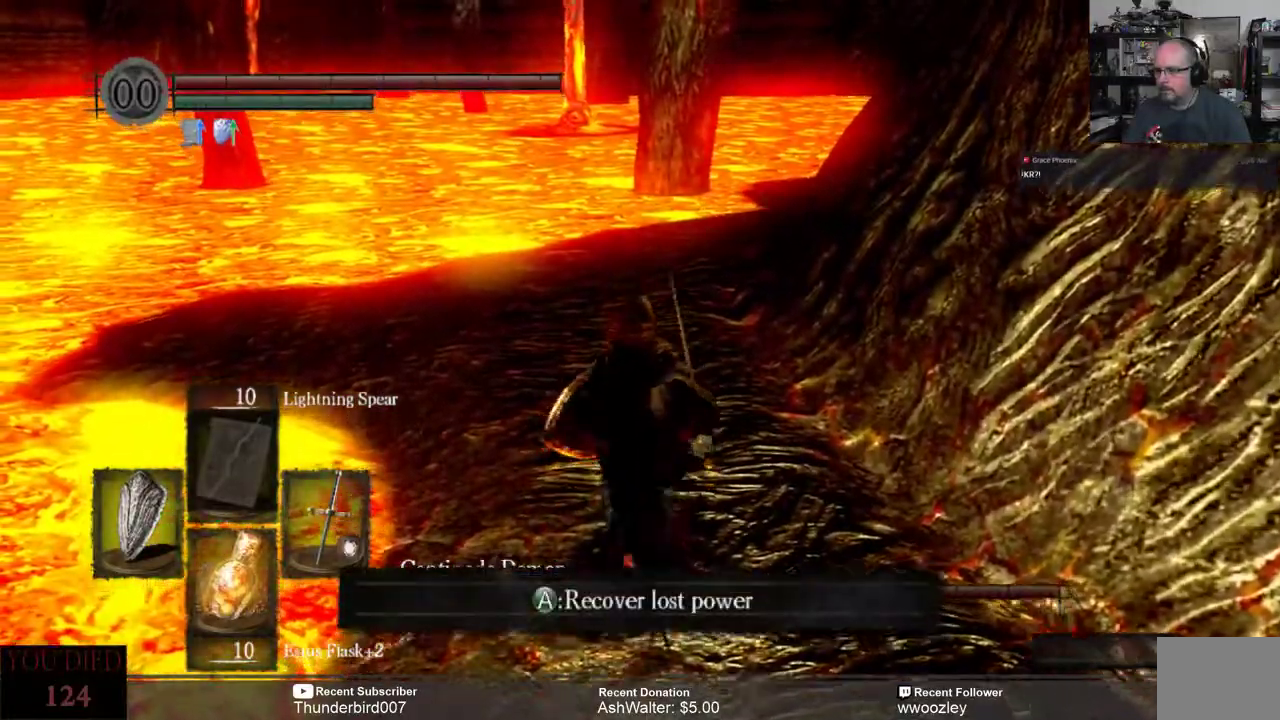
{"buttons": ["B"], "left_stick": "up", "right_stick": "center", "events": []}
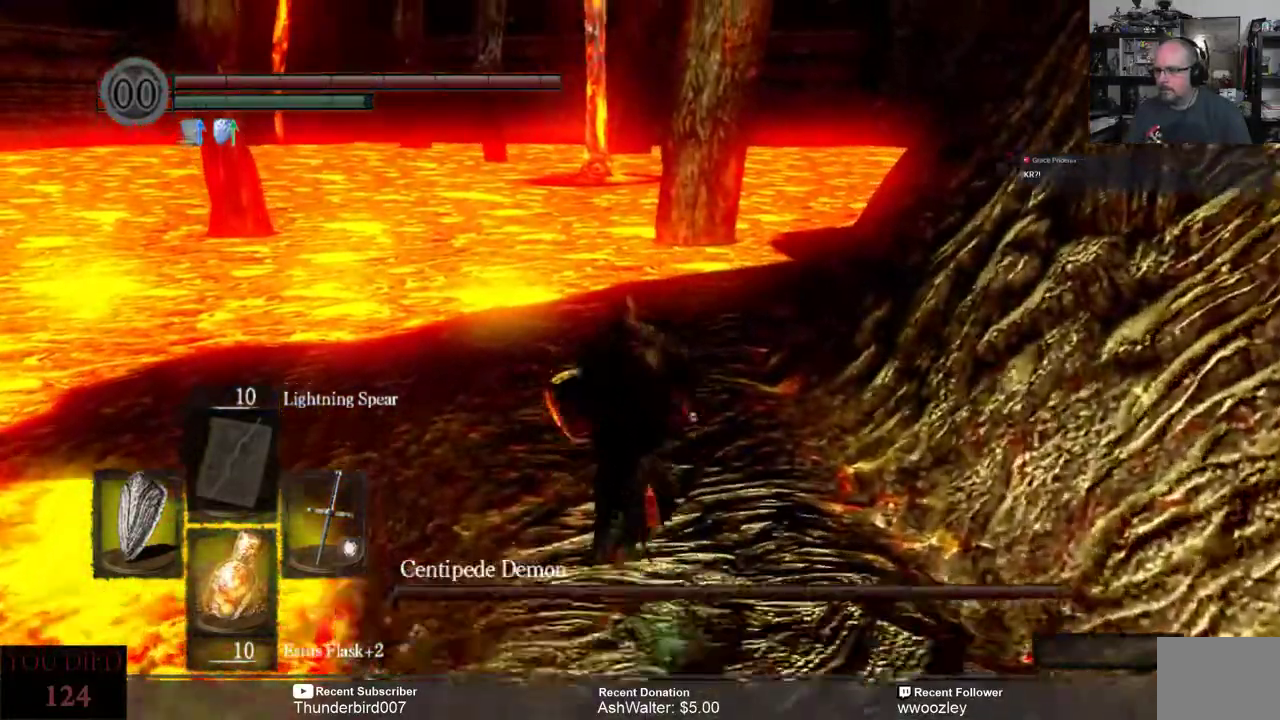
{"buttons": ["B"], "left_stick": "up", "right_stick": "center", "events": []}